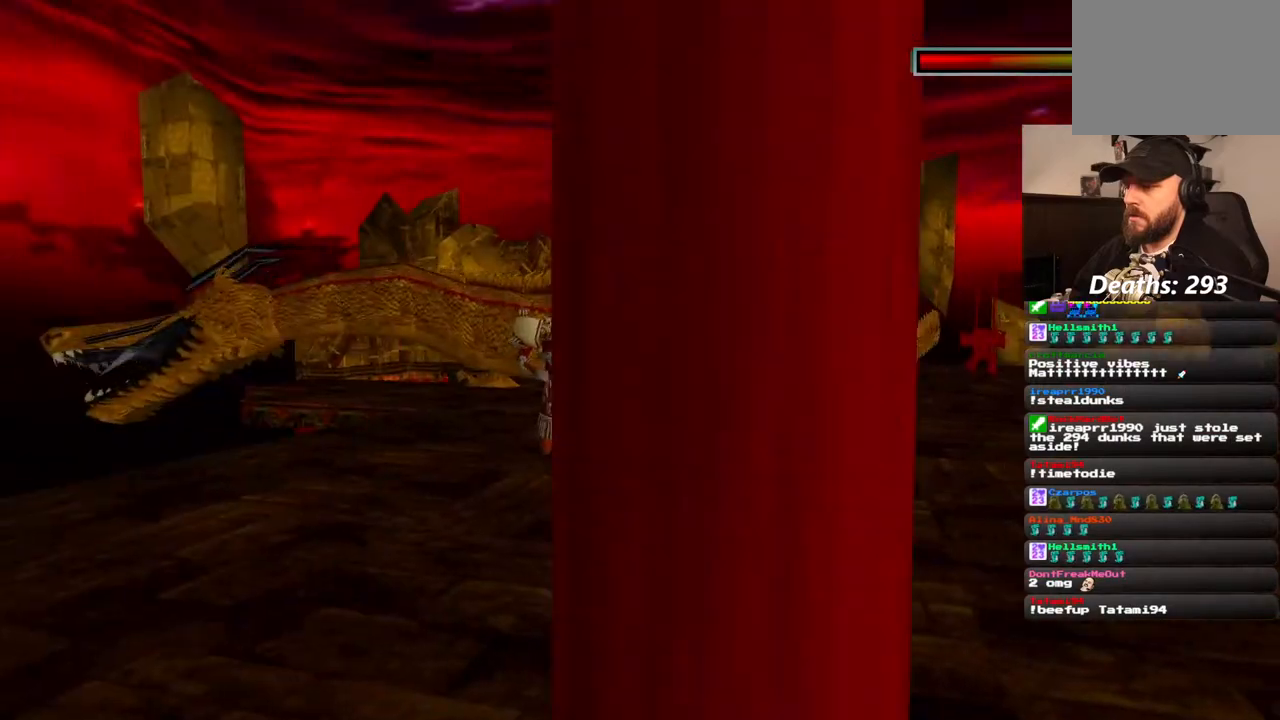
Gameplay with a controller (PlayStation layout); each line is a JSON object with the inputs held at the frame after it (dt_ms = milliseconds from this image to that frame). "events" lists button and stick changes between this image and that frame as [ms after this image, input, new state], when the widget could be followed in between. Not read: DPAD_DOWN L1 L3 R3.
{"dt_ms": 500, "buttons": ["CROSS", "SQUARE", "DPAD_RIGHT"], "left_stick": "center", "right_stick": "center", "events": []}
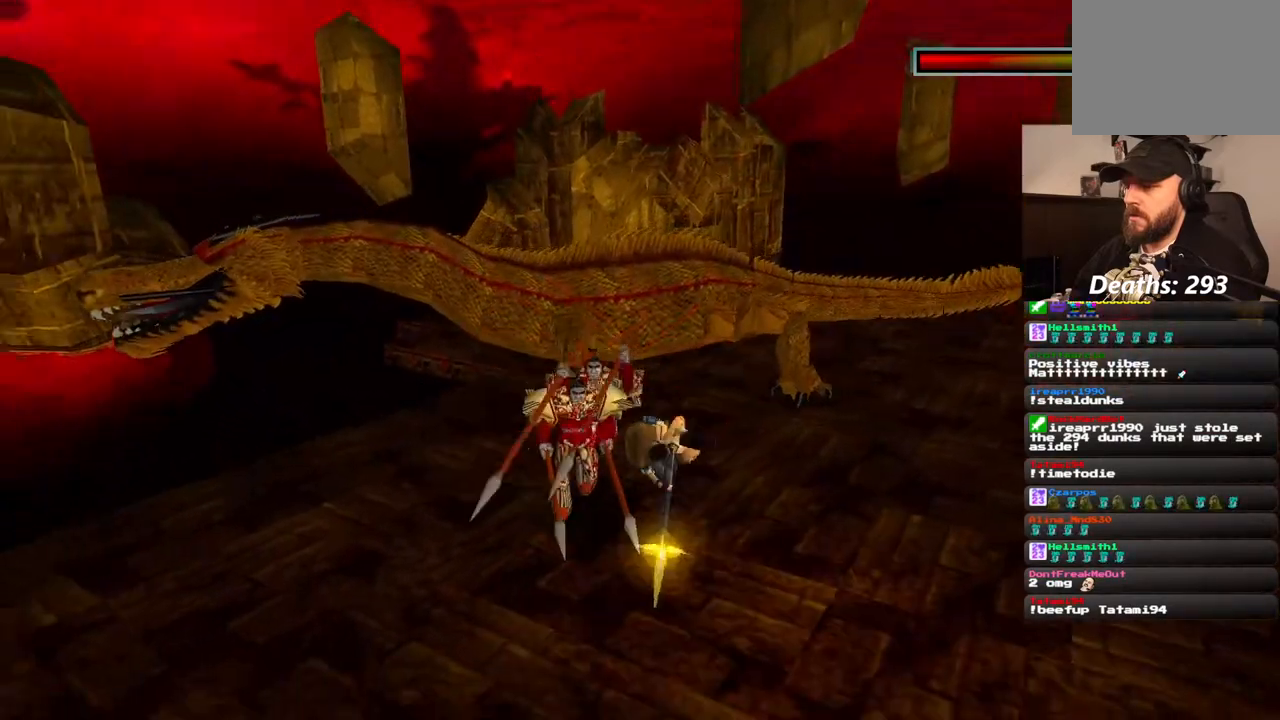
{"dt_ms": 500, "buttons": ["CROSS", "SQUARE", "DPAD_RIGHT"], "left_stick": "center", "right_stick": "center", "events": []}
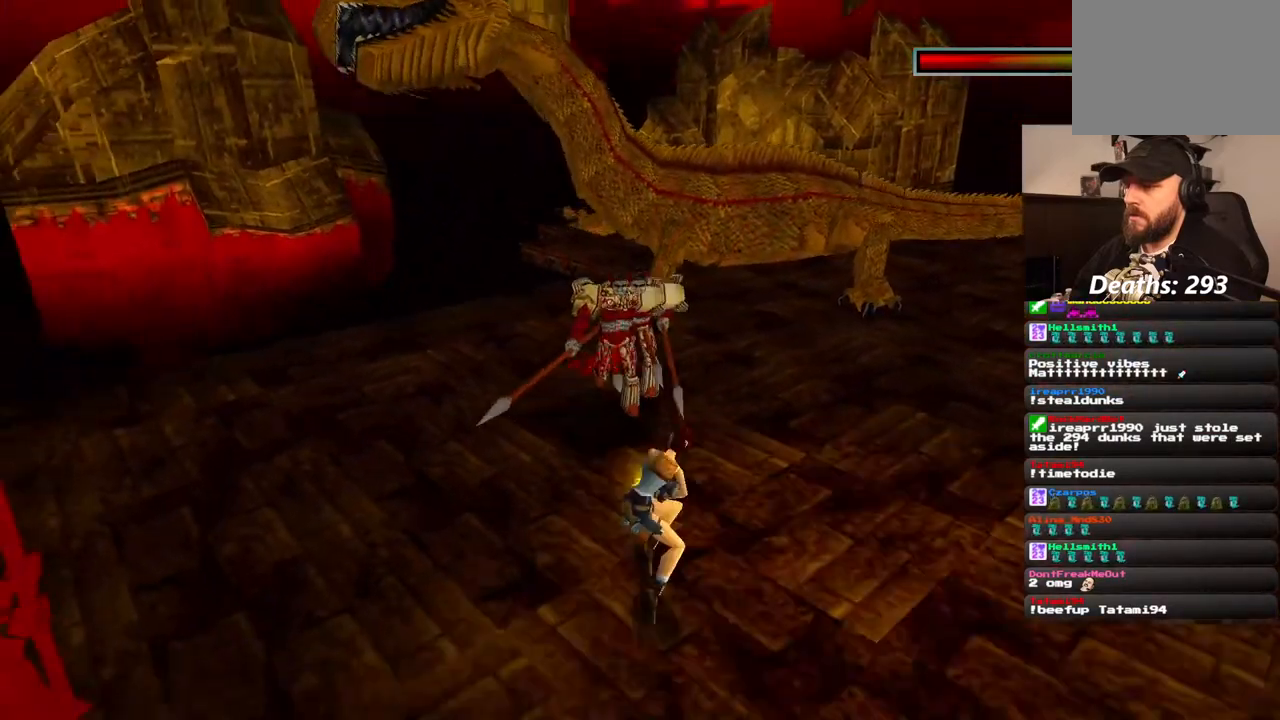
{"dt_ms": 500, "buttons": ["CROSS", "SQUARE", "DPAD_RIGHT"], "left_stick": "center", "right_stick": "center", "events": []}
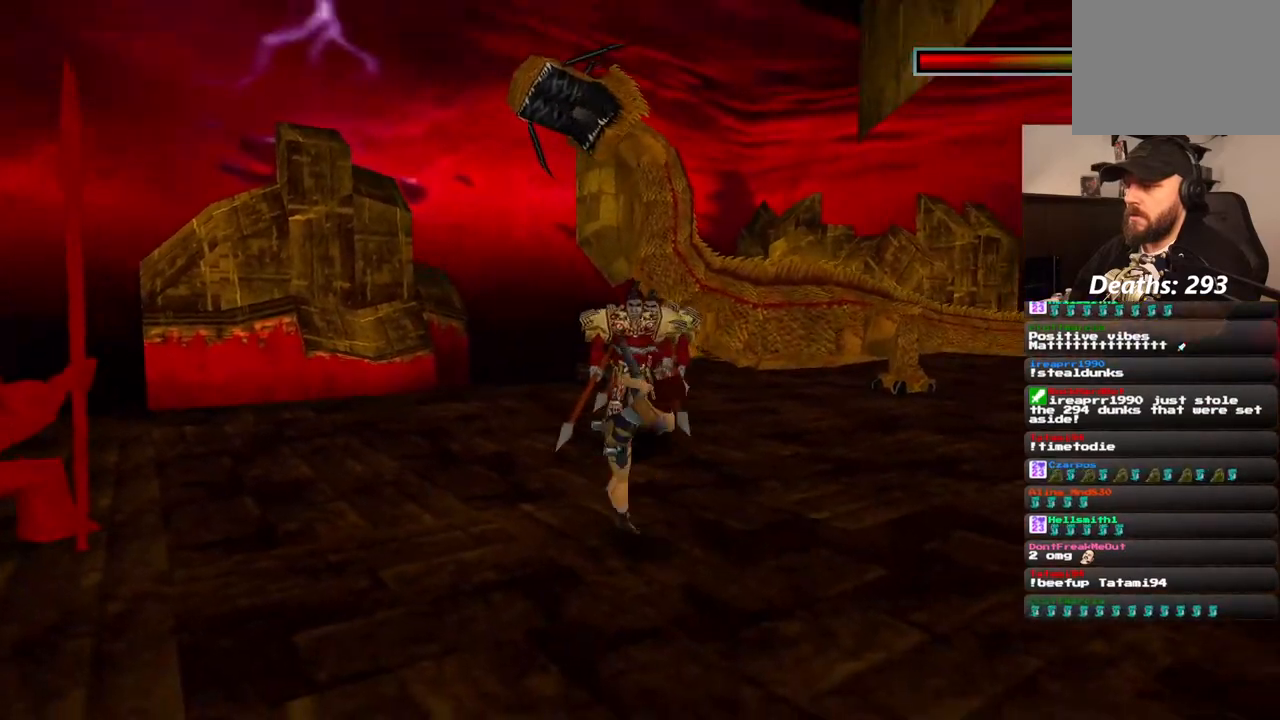
{"dt_ms": 500, "buttons": ["CROSS", "SQUARE", "DPAD_RIGHT"], "left_stick": "center", "right_stick": "center", "events": []}
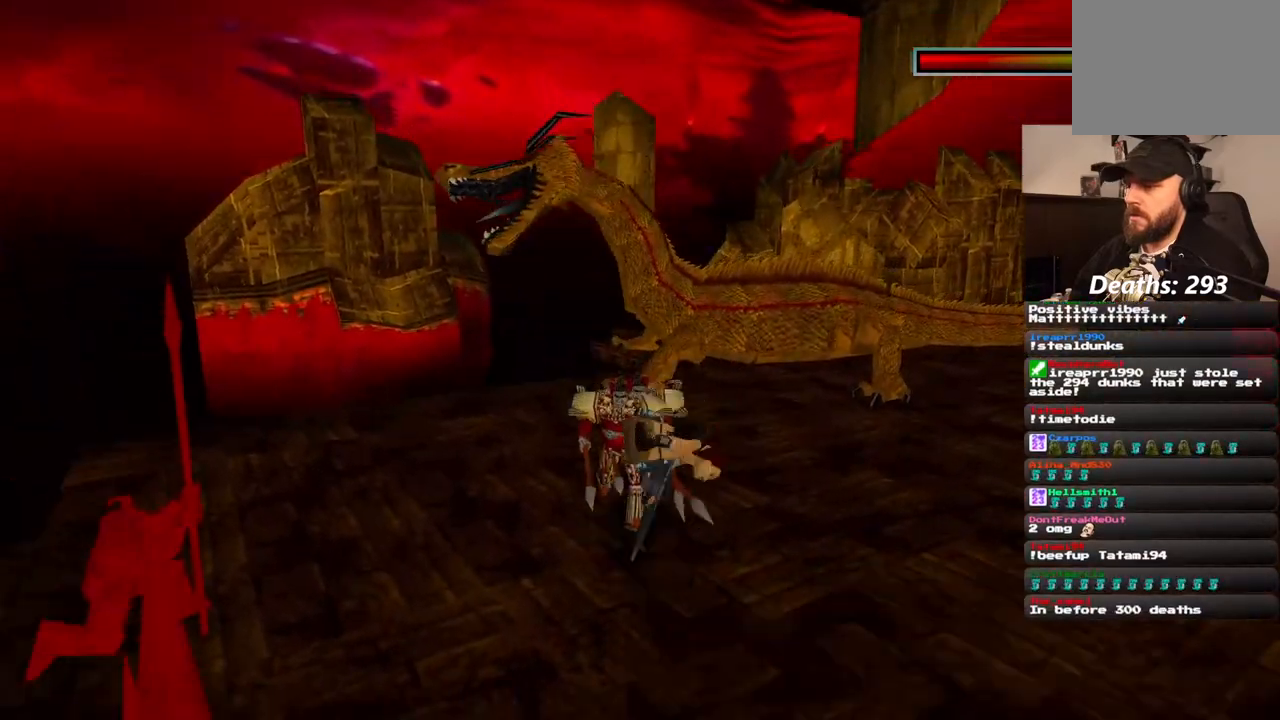
{"dt_ms": 500, "buttons": ["CROSS"], "left_stick": "center", "right_stick": "center", "events": [[67, "DPAD_RIGHT", "up"], [333, "SQUARE", "up"]]}
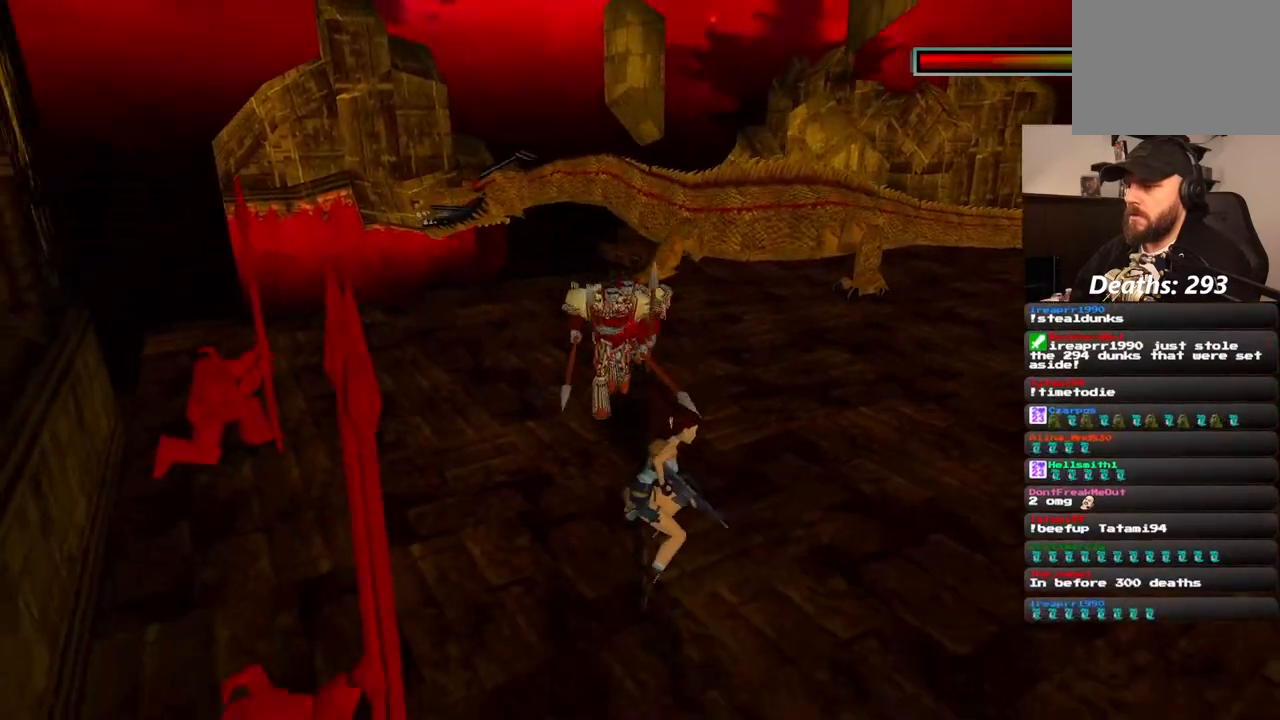
{"dt_ms": 1000, "buttons": ["CROSS"], "left_stick": "center", "right_stick": "center"}
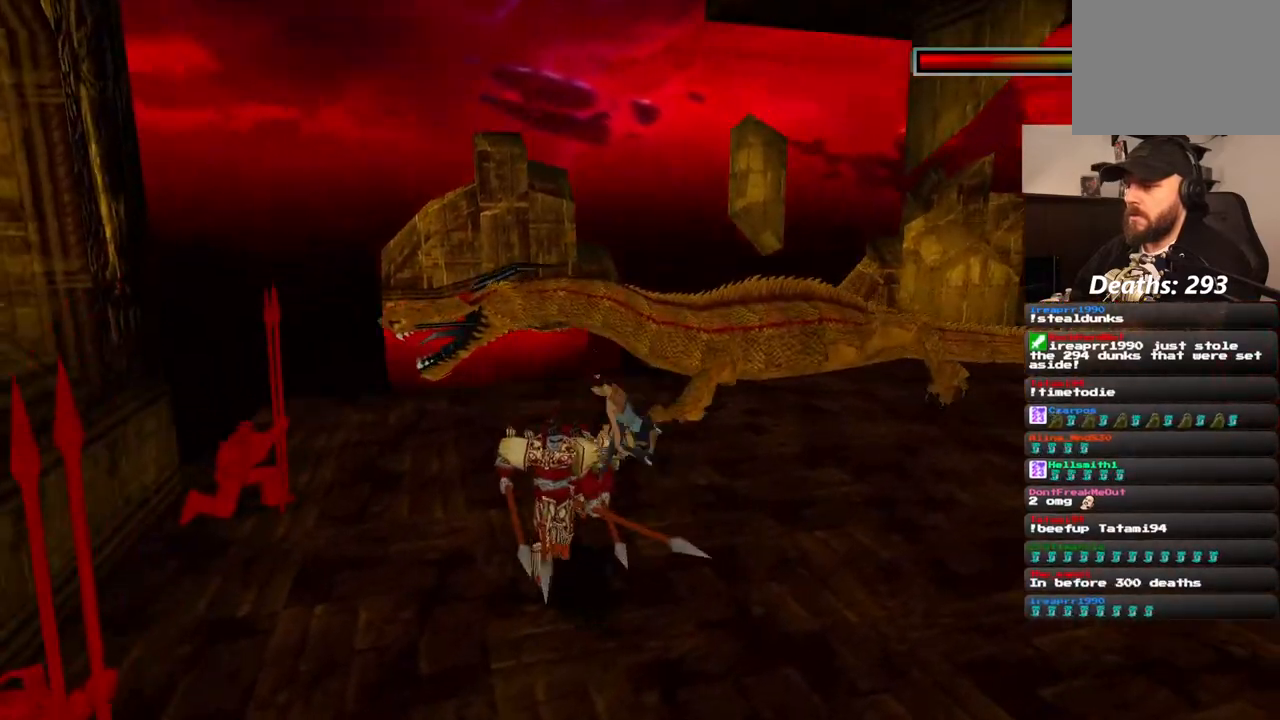
{"dt_ms": 500, "buttons": ["CROSS"], "left_stick": "center", "right_stick": "center", "events": []}
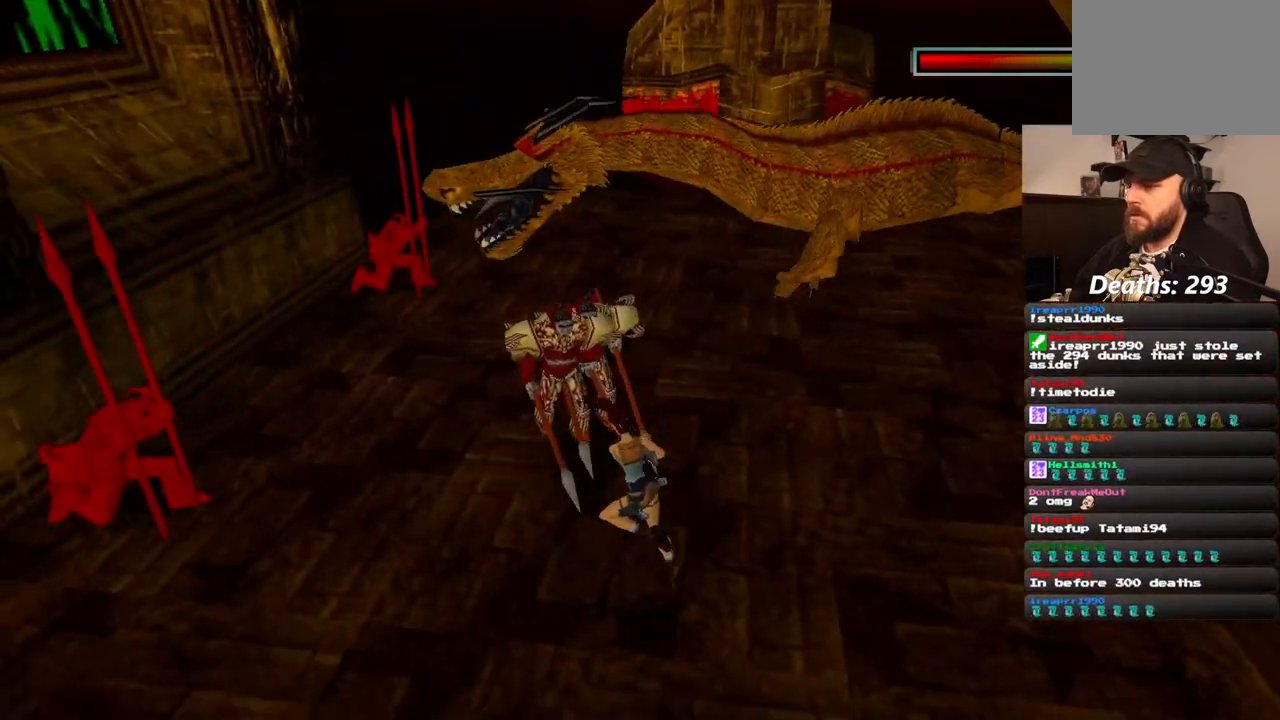
{"dt_ms": 500, "buttons": ["CROSS", "SQUARE"], "left_stick": "center", "right_stick": "center", "events": [[67, "SQUARE", "down"]]}
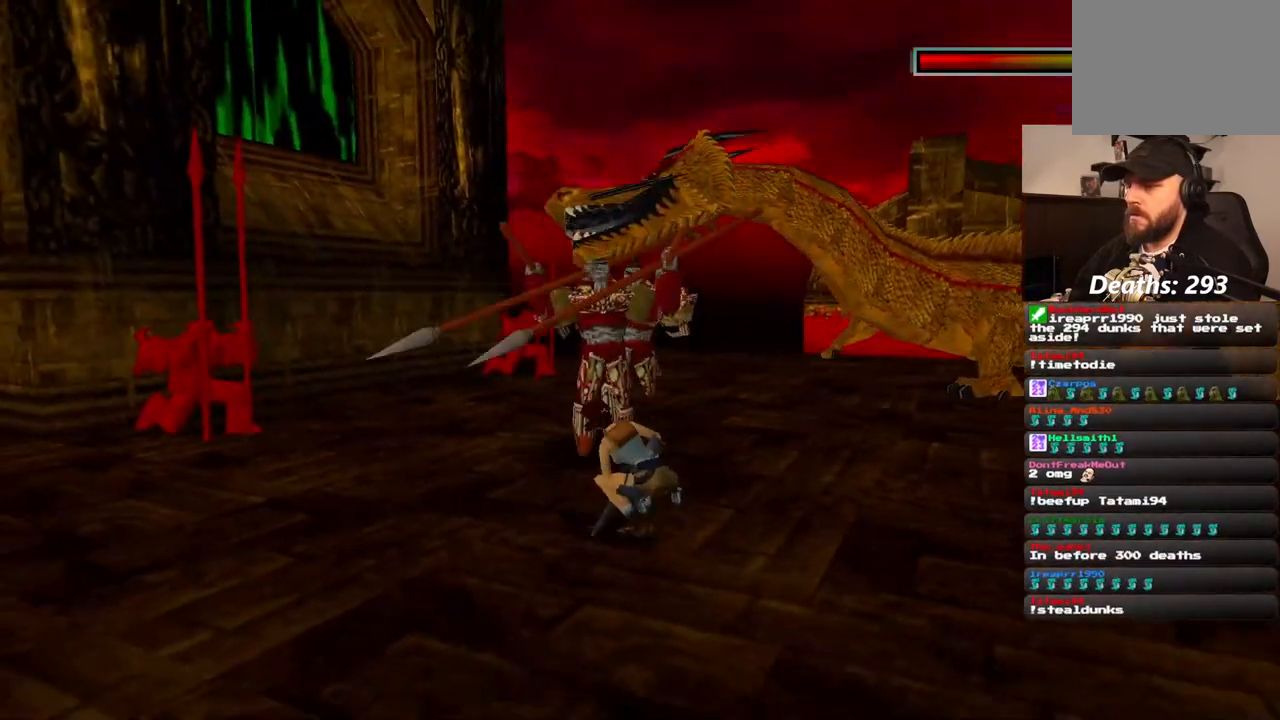
{"dt_ms": 500, "buttons": ["CROSS", "SQUARE"], "left_stick": "center", "right_stick": "center", "events": []}
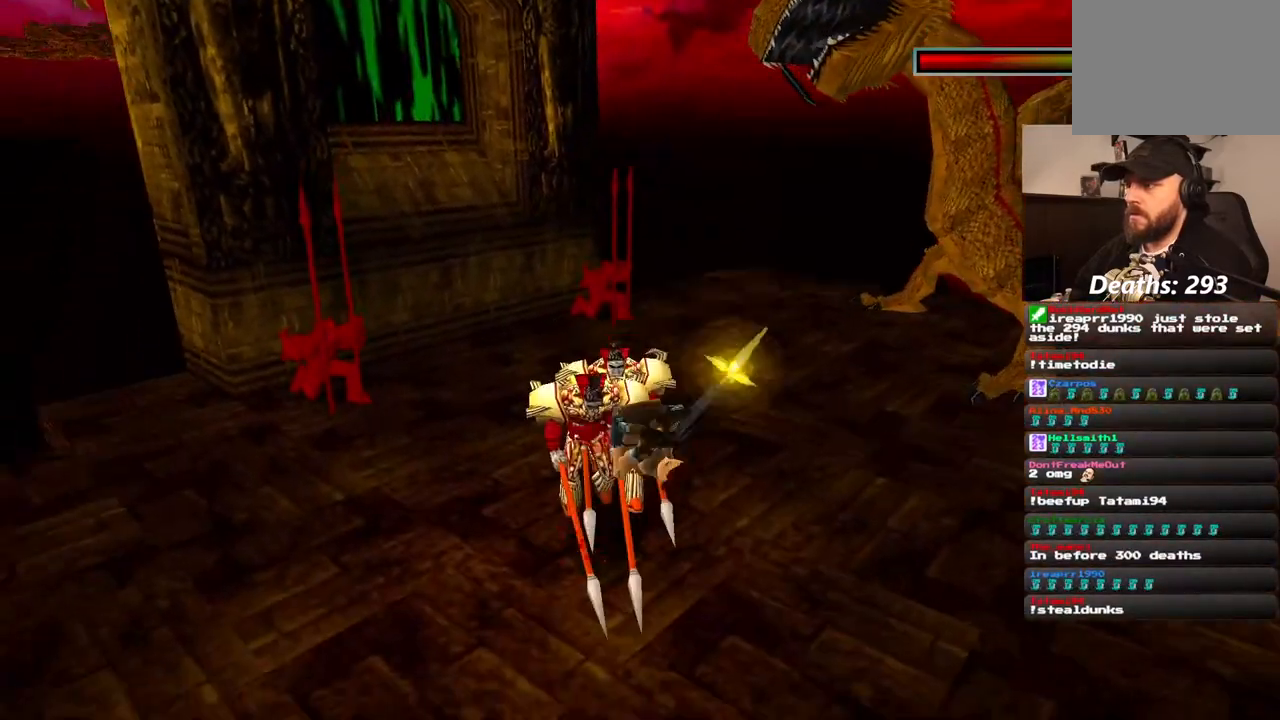
{"dt_ms": 500, "buttons": ["CROSS"], "left_stick": "center", "right_stick": "center", "events": [[367, "SQUARE", "up"]]}
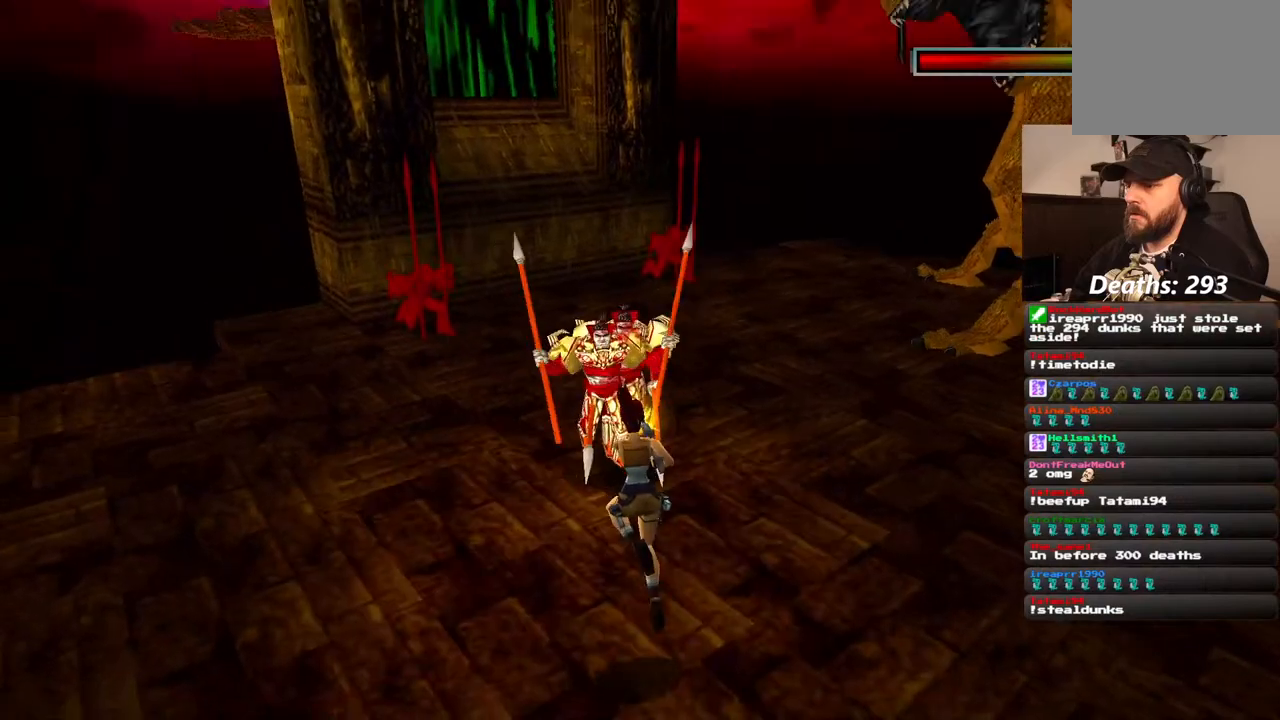
{"dt_ms": 500, "buttons": ["CROSS", "SQUARE"], "left_stick": "center", "right_stick": "center", "events": [[183, "SQUARE", "down"]]}
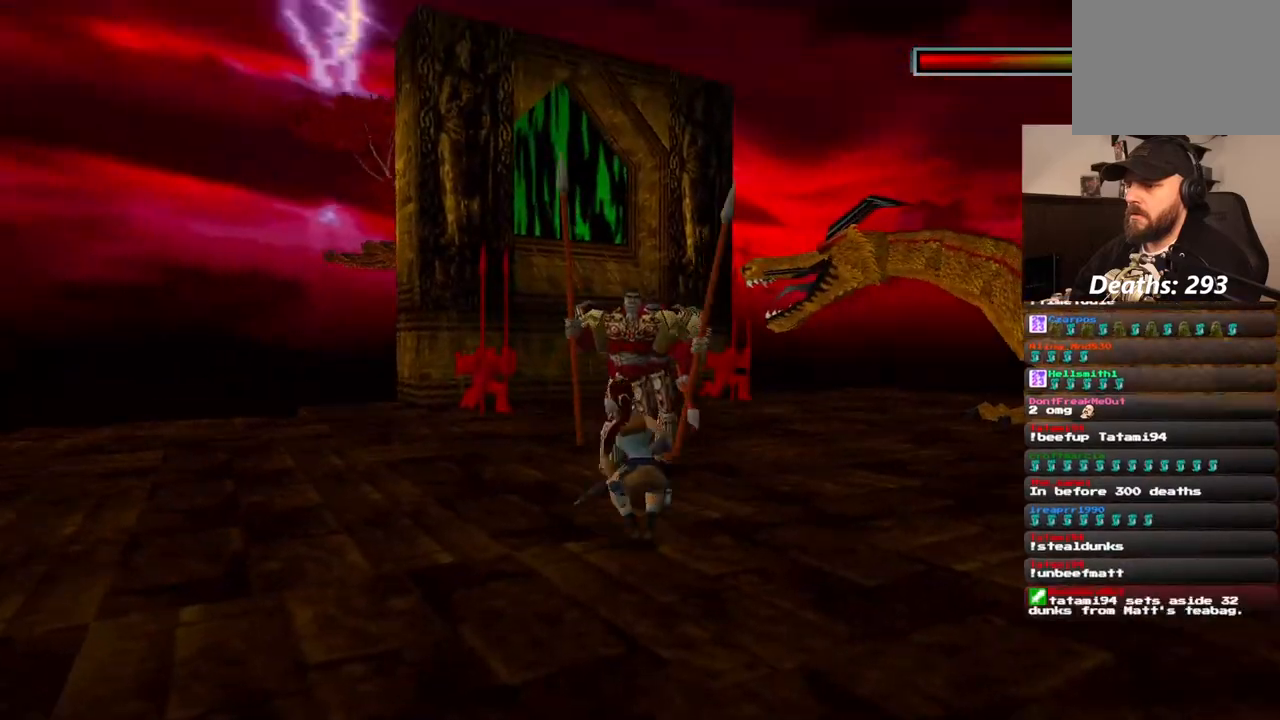
{"dt_ms": 500, "buttons": ["CROSS", "SQUARE"], "left_stick": "center", "right_stick": "center", "events": []}
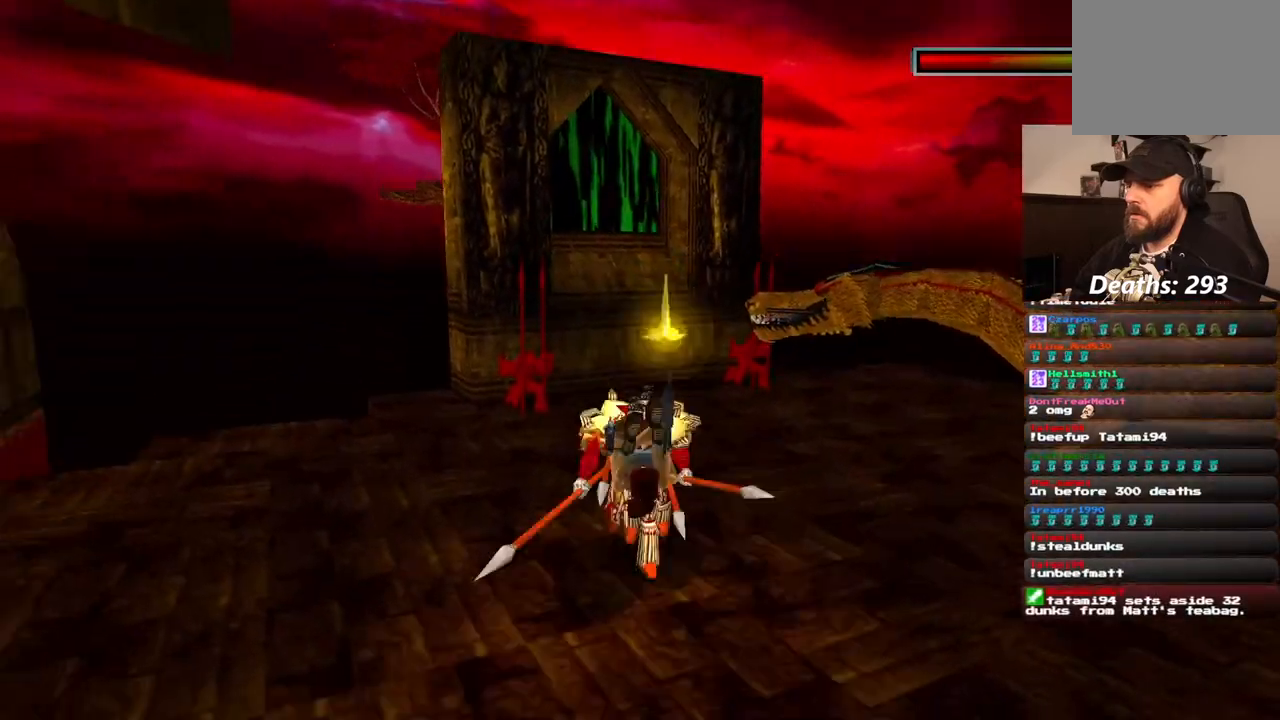
{"dt_ms": 500, "buttons": ["CROSS"], "left_stick": "center", "right_stick": "center", "events": [[183, "SQUARE", "up"]]}
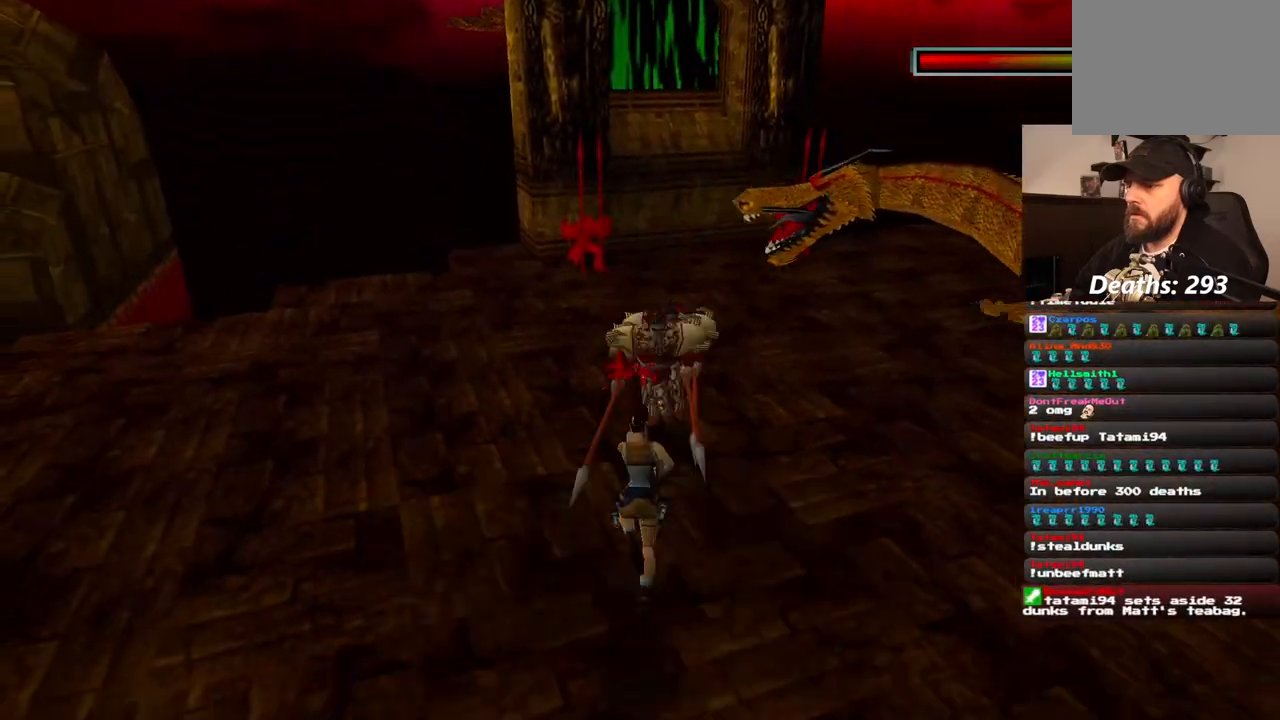
{"dt_ms": 500, "buttons": ["CROSS", "SQUARE", "DPAD_RIGHT"], "left_stick": "center", "right_stick": "center", "events": [[267, "SQUARE", "down"], [300, "DPAD_RIGHT", "down"]]}
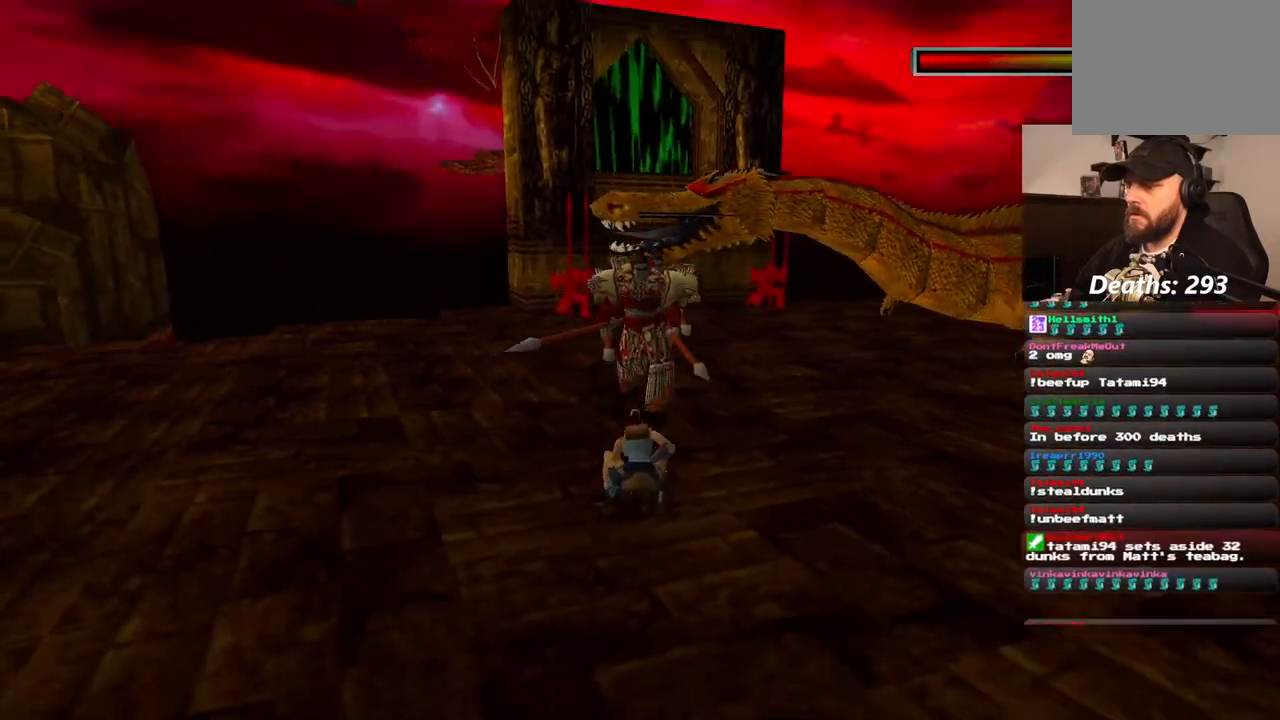
{"dt_ms": 500, "buttons": ["CROSS", "SQUARE", "DPAD_RIGHT"], "left_stick": "center", "right_stick": "center", "events": []}
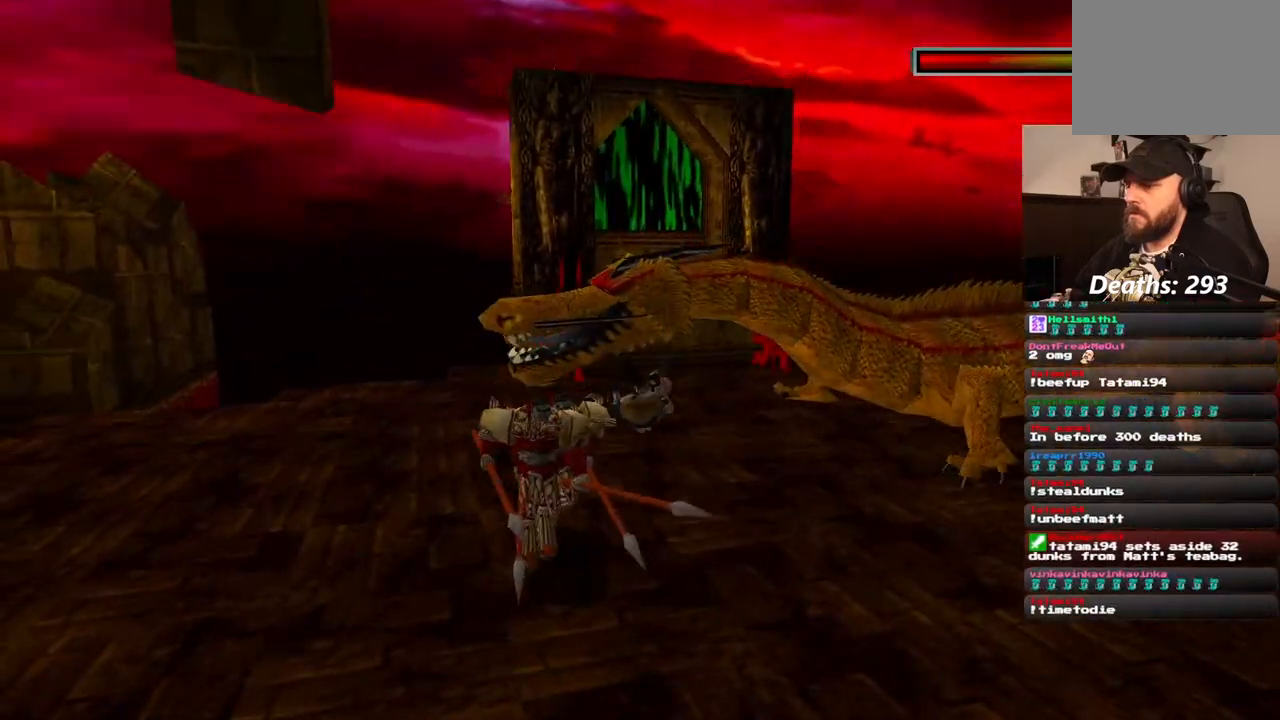
{"dt_ms": 500, "buttons": ["CROSS"], "left_stick": "center", "right_stick": "center", "events": [[33, "SQUARE", "up"], [83, "DPAD_RIGHT", "up"]]}
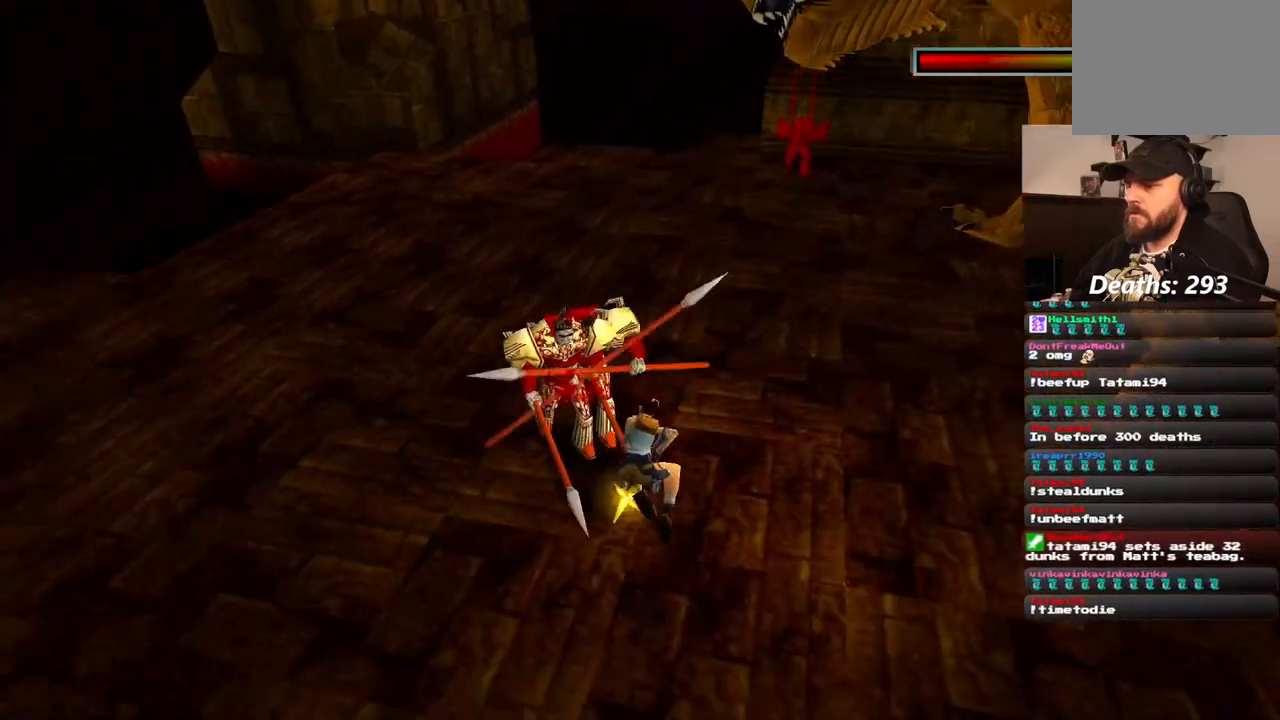
{"dt_ms": 500, "buttons": ["CROSS", "SQUARE", "DPAD_RIGHT"], "left_stick": "center", "right_stick": "center", "events": [[300, "SQUARE", "down"], [317, "DPAD_RIGHT", "down"]]}
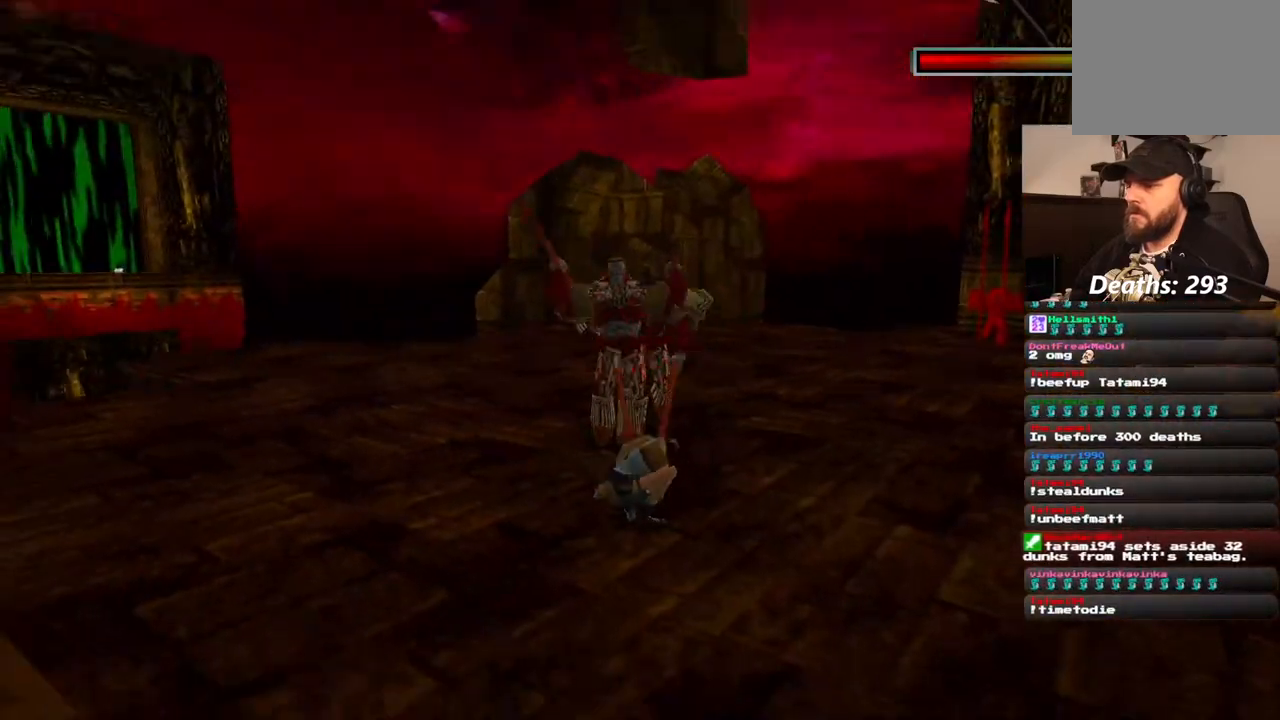
{"dt_ms": 500, "buttons": ["CROSS", "SQUARE", "DPAD_RIGHT"], "left_stick": "center", "right_stick": "center", "events": []}
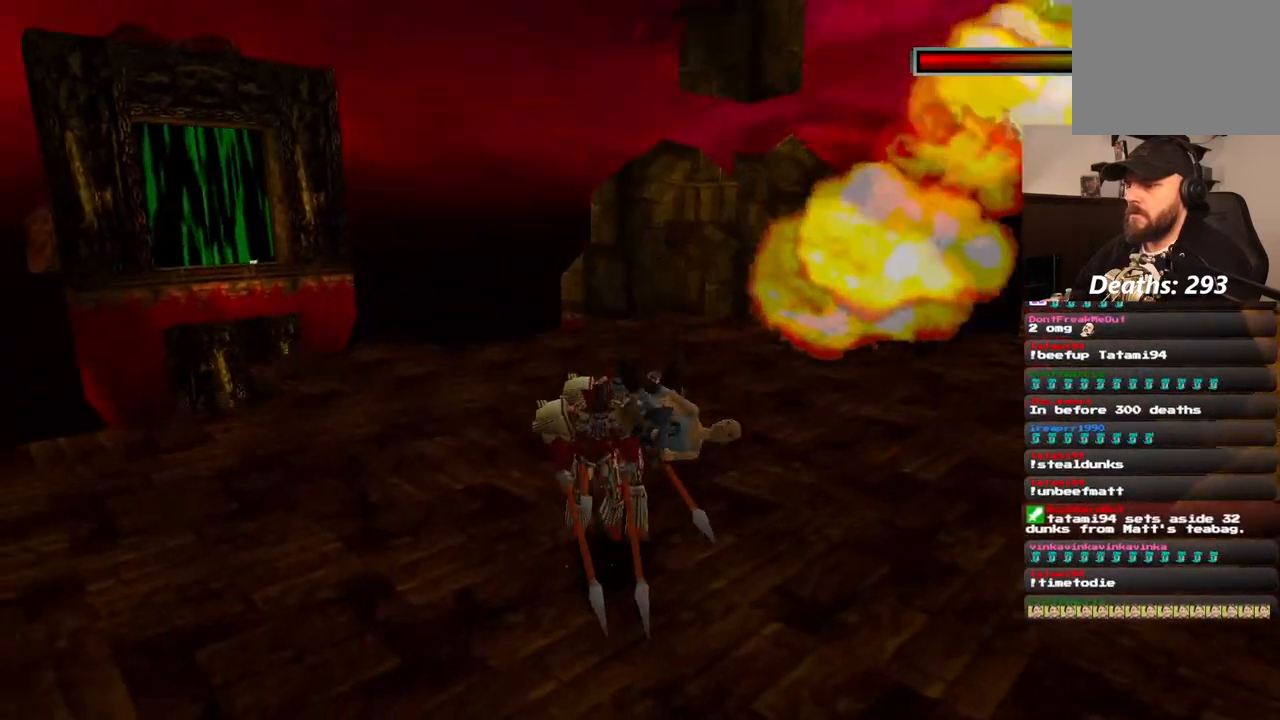
{"dt_ms": 1000, "buttons": ["CROSS", "SQUARE", "DPAD_RIGHT"], "left_stick": "center", "right_stick": "center"}
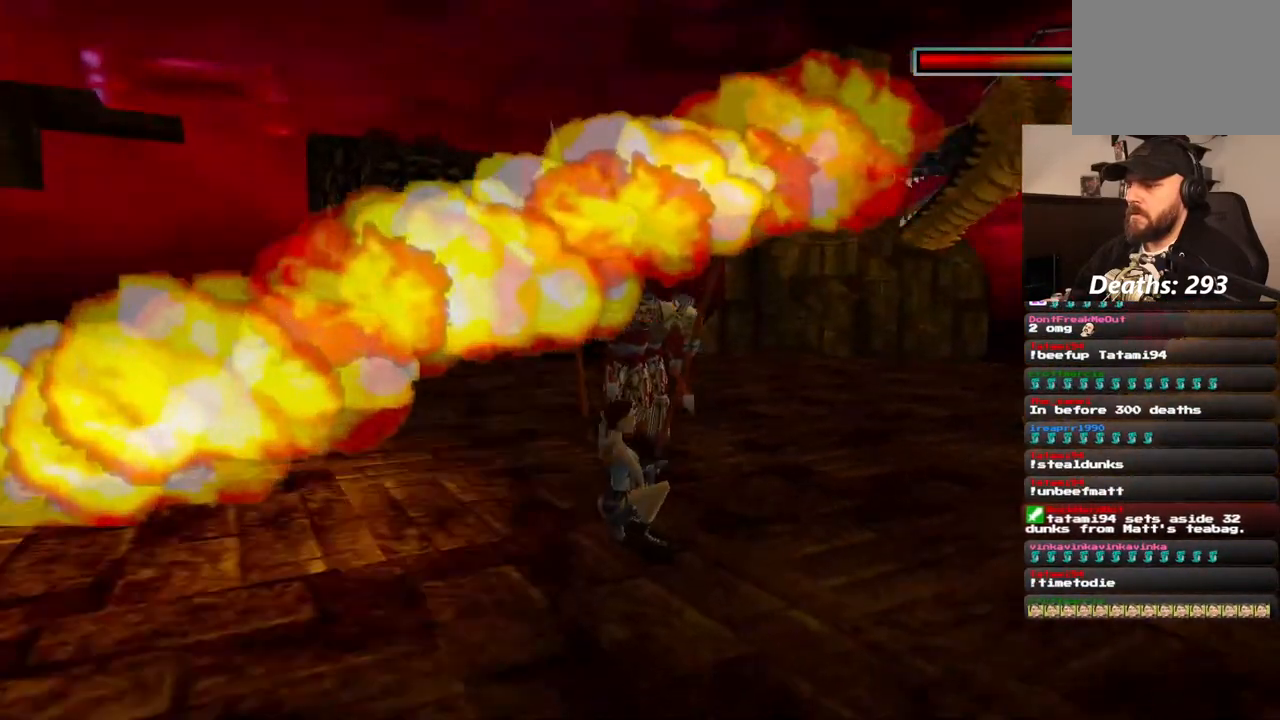
{"dt_ms": 1000, "buttons": ["CROSS"], "left_stick": "center", "right_stick": "center", "events": [[567, "DPAD_RIGHT", "up"], [617, "SQUARE", "up"]]}